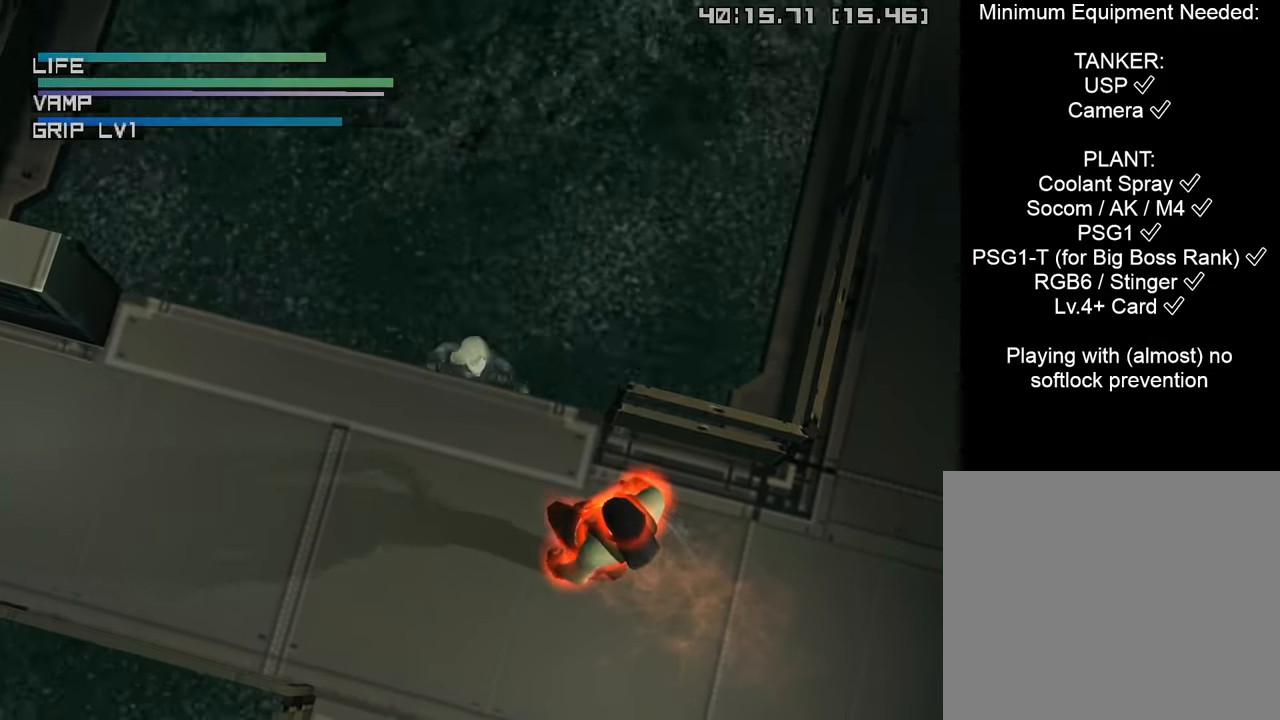
Gameplay with a controller (PlayStation layout); each line is a JSON object with the inputs held at the frame after it. "events" lists button and stick changes between this image and that frame as [ms after this image, input, new state], when the widget could be followed in between.
{"buttons": ["DPAD_RIGHT"], "left_stick": "center", "right_stick": "center", "events": []}
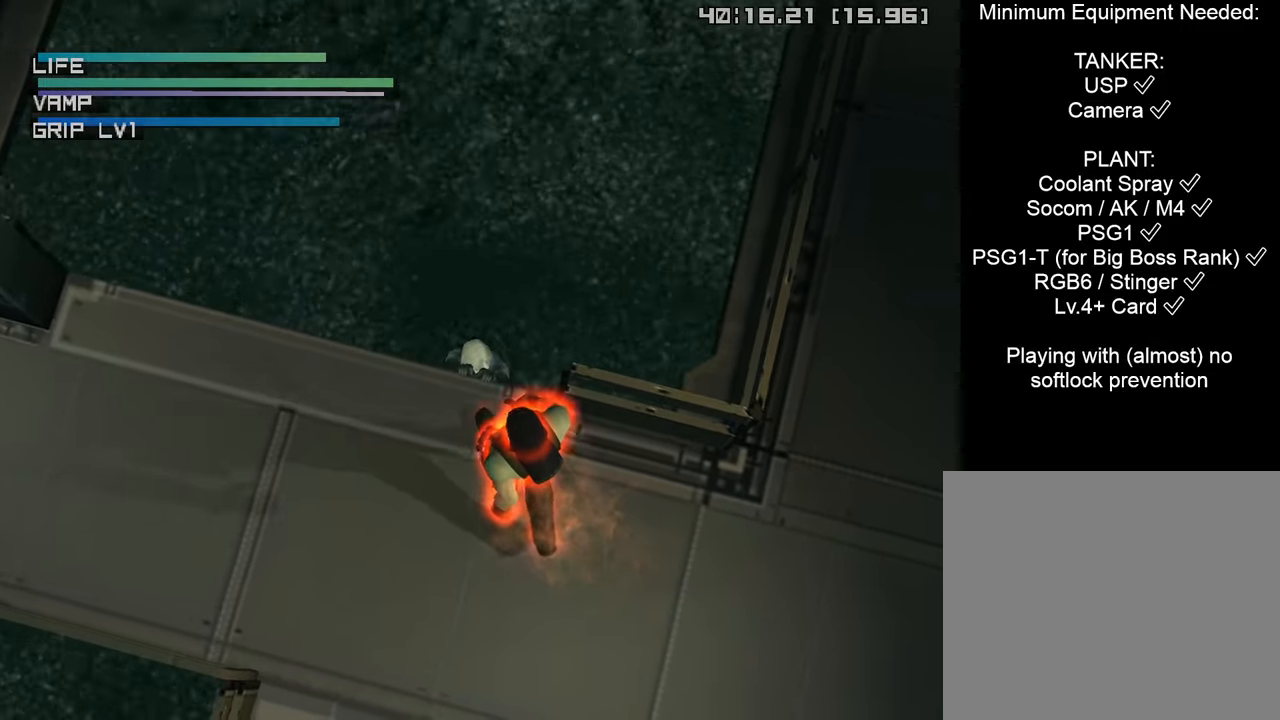
{"buttons": [], "left_stick": "center", "right_stick": "center", "events": [[283, "TRIANGLE", "down"], [300, "DPAD_RIGHT", "up"], [350, "TRIANGLE", "up"]]}
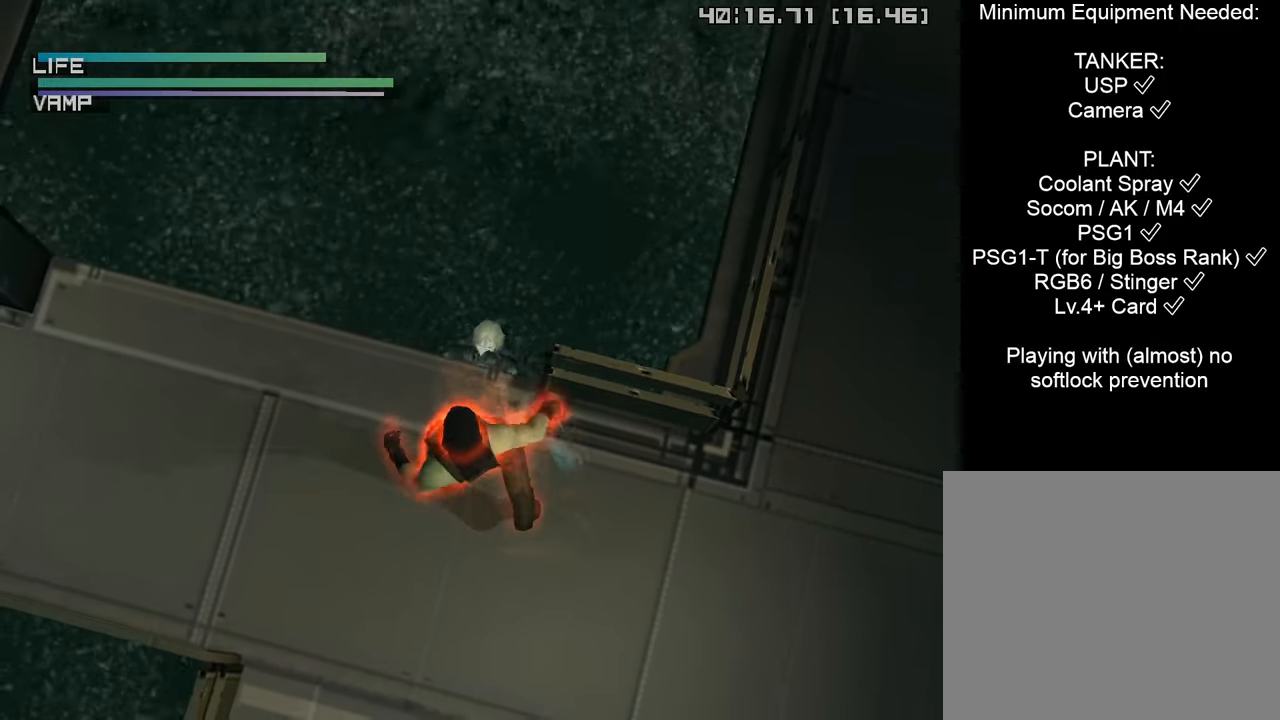
{"buttons": [], "left_stick": "center", "right_stick": "center", "events": []}
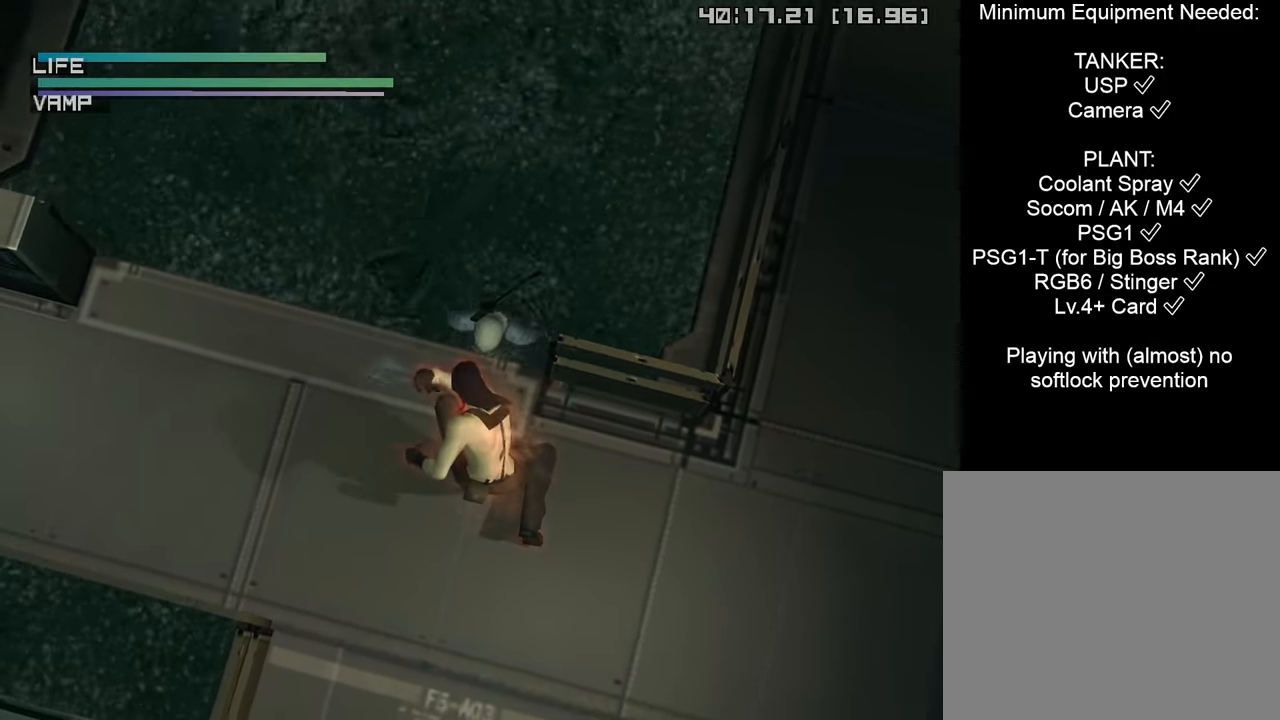
{"buttons": [], "left_stick": "center", "right_stick": "center", "events": []}
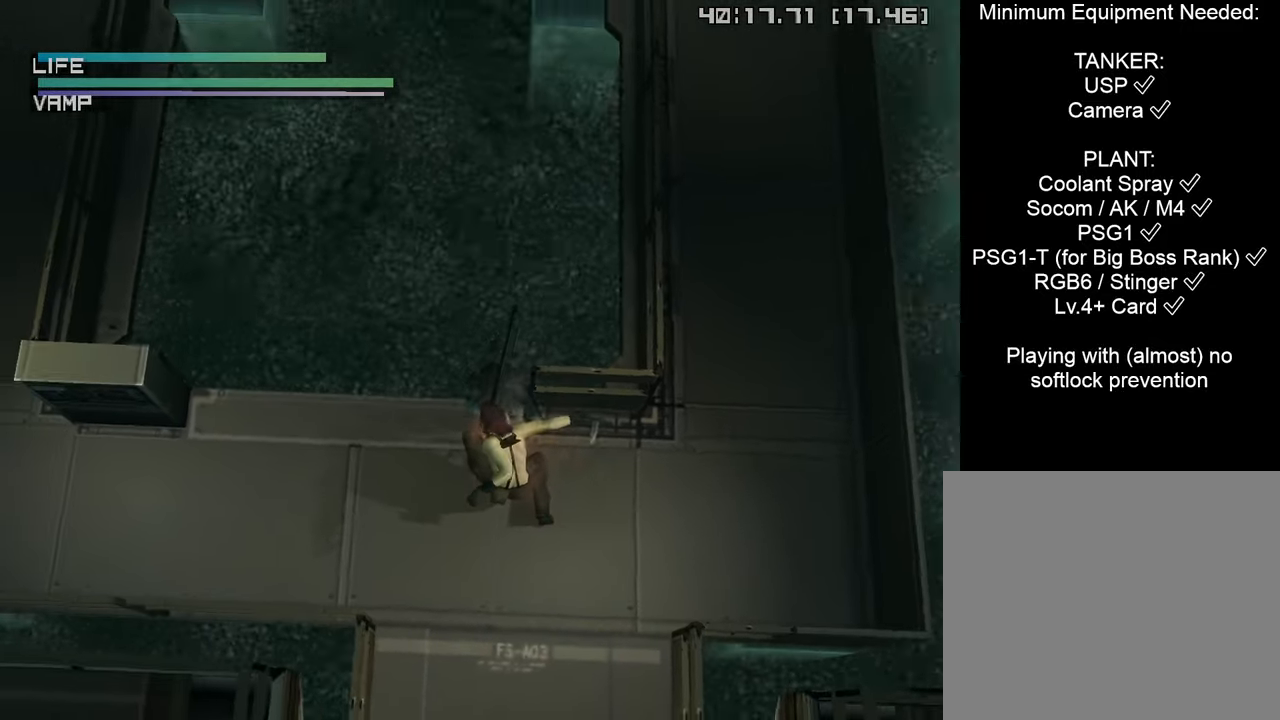
{"buttons": [], "left_stick": "center", "right_stick": "center", "events": []}
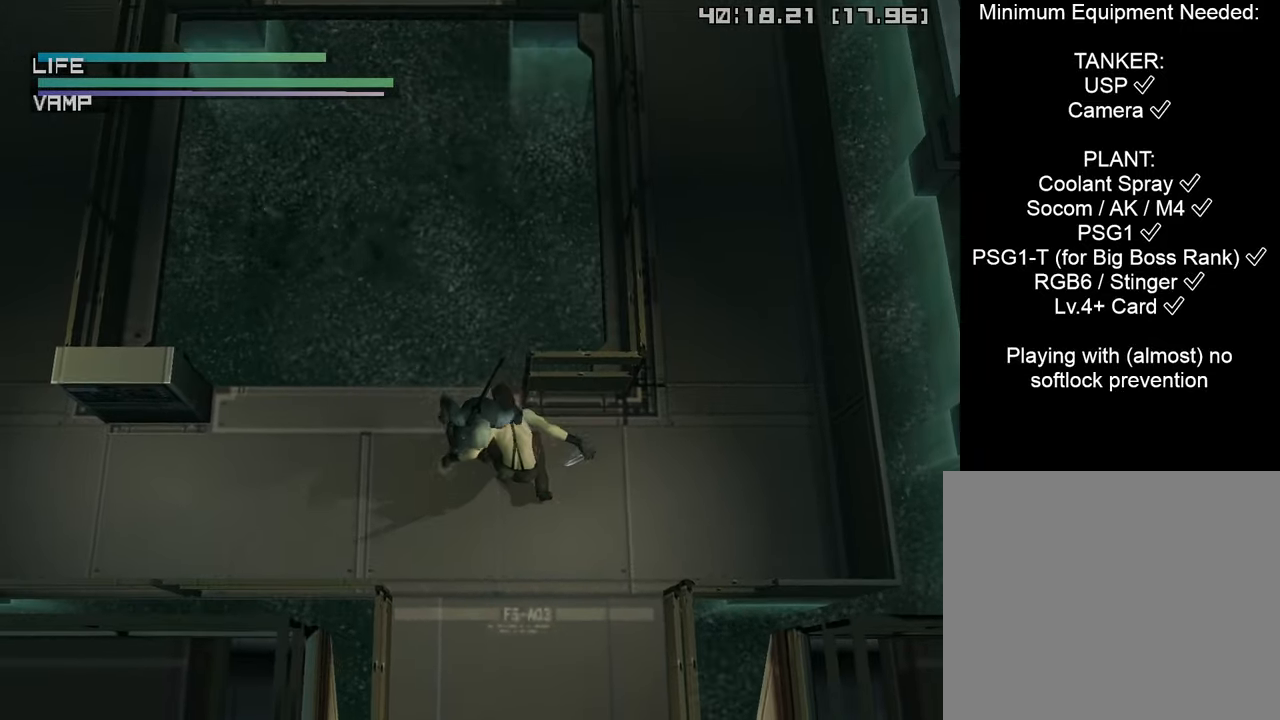
{"buttons": ["CIRCLE"], "left_stick": "center", "right_stick": "center", "events": [[216, "left_stick", "up-right"], [266, "left_stick", "center"], [483, "CIRCLE", "down"]]}
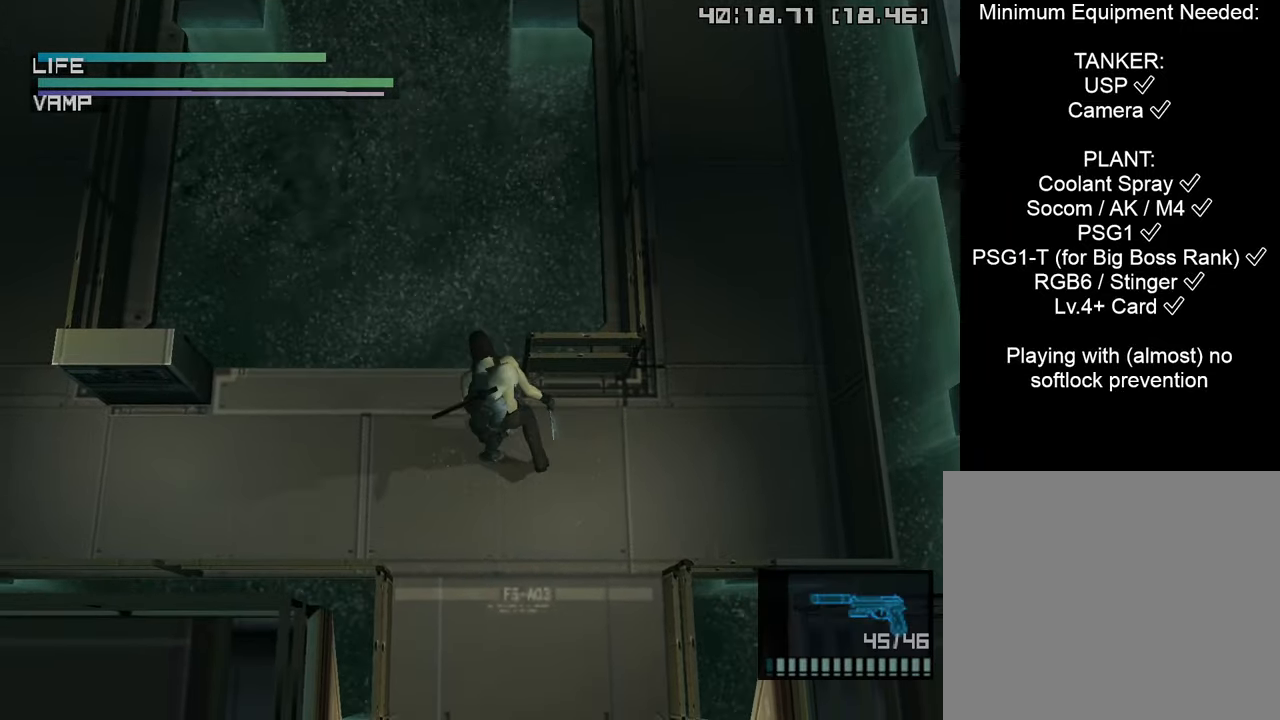
{"buttons": [], "left_stick": "center", "right_stick": "center", "events": [[116, "CIRCLE", "up"]]}
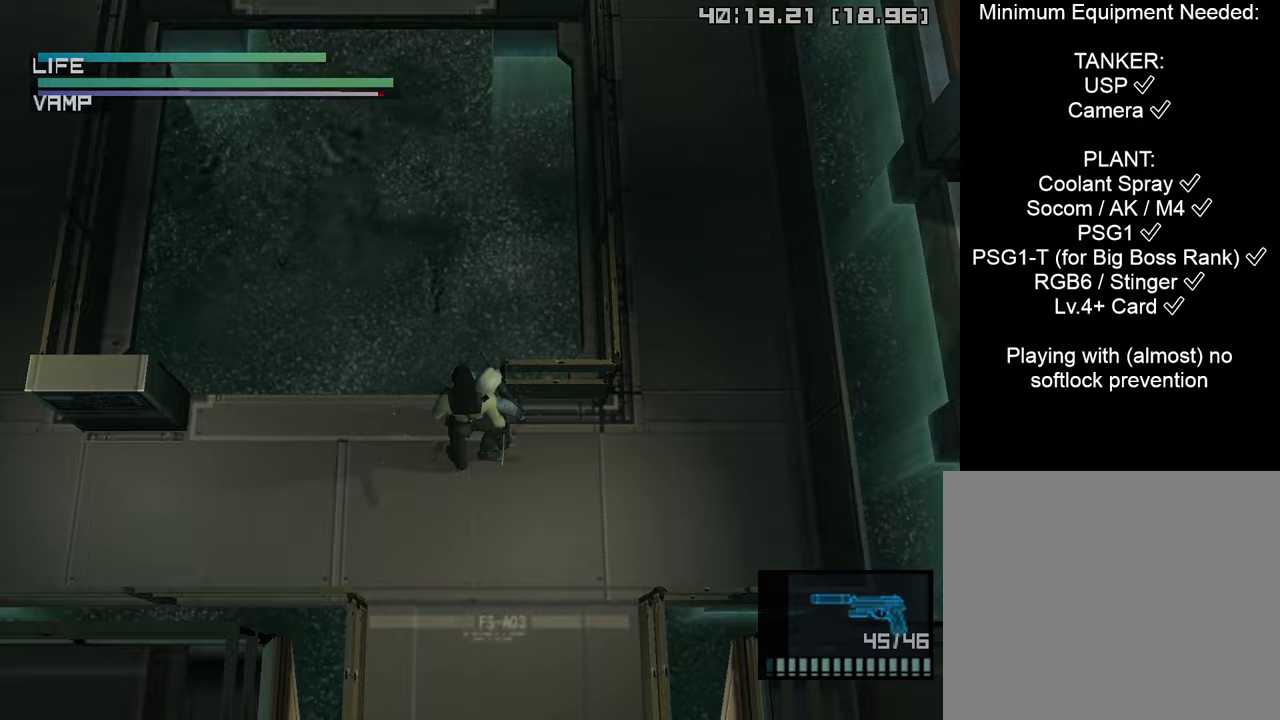
{"buttons": [], "left_stick": "down-right", "right_stick": "center", "events": [[283, "left_stick", "down-right"]]}
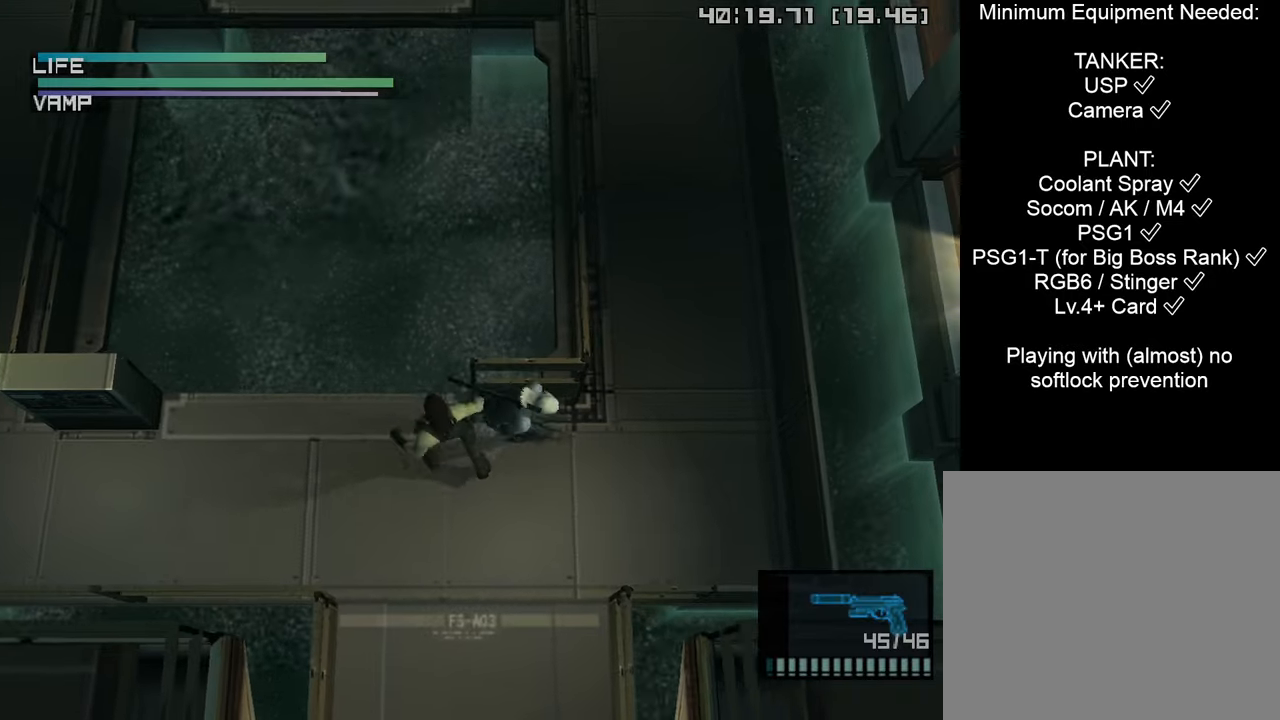
{"buttons": [], "left_stick": "up-right", "right_stick": "center", "events": [[117, "left_stick", "right"], [350, "left_stick", "up-right"]]}
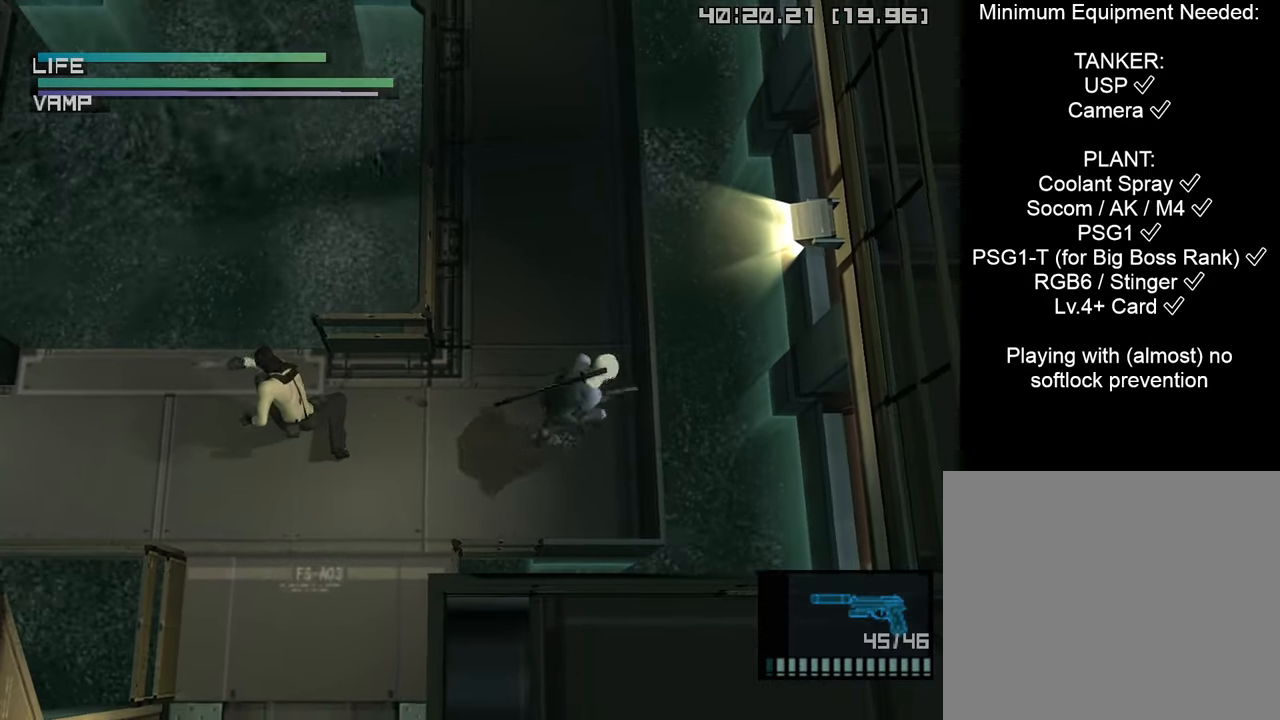
{"buttons": [], "left_stick": "left", "right_stick": "center", "events": [[50, "left_stick", "up-left"], [150, "left_stick", "center"], [250, "left_stick", "down-left"], [500, "left_stick", "left"]]}
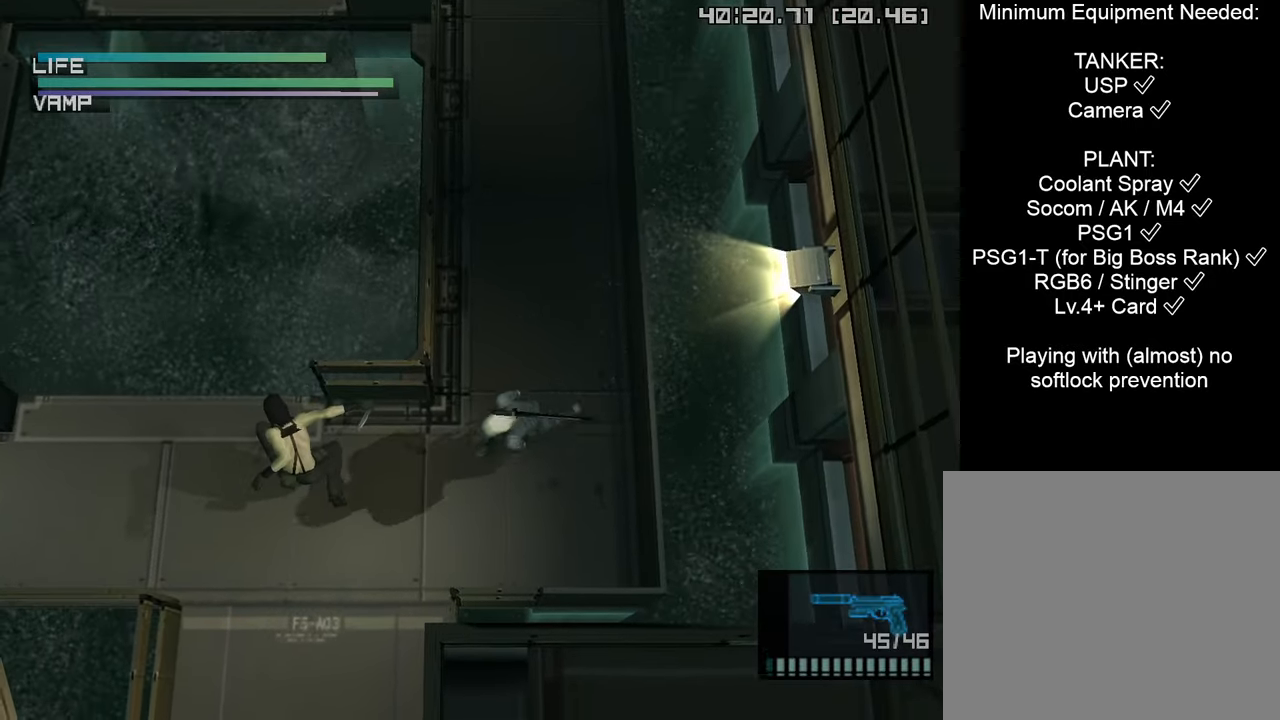
{"buttons": ["CIRCLE"], "left_stick": "center", "right_stick": "center", "events": [[250, "CIRCLE", "down"], [400, "CIRCLE", "up"], [433, "left_stick", "center"], [467, "CIRCLE", "down"]]}
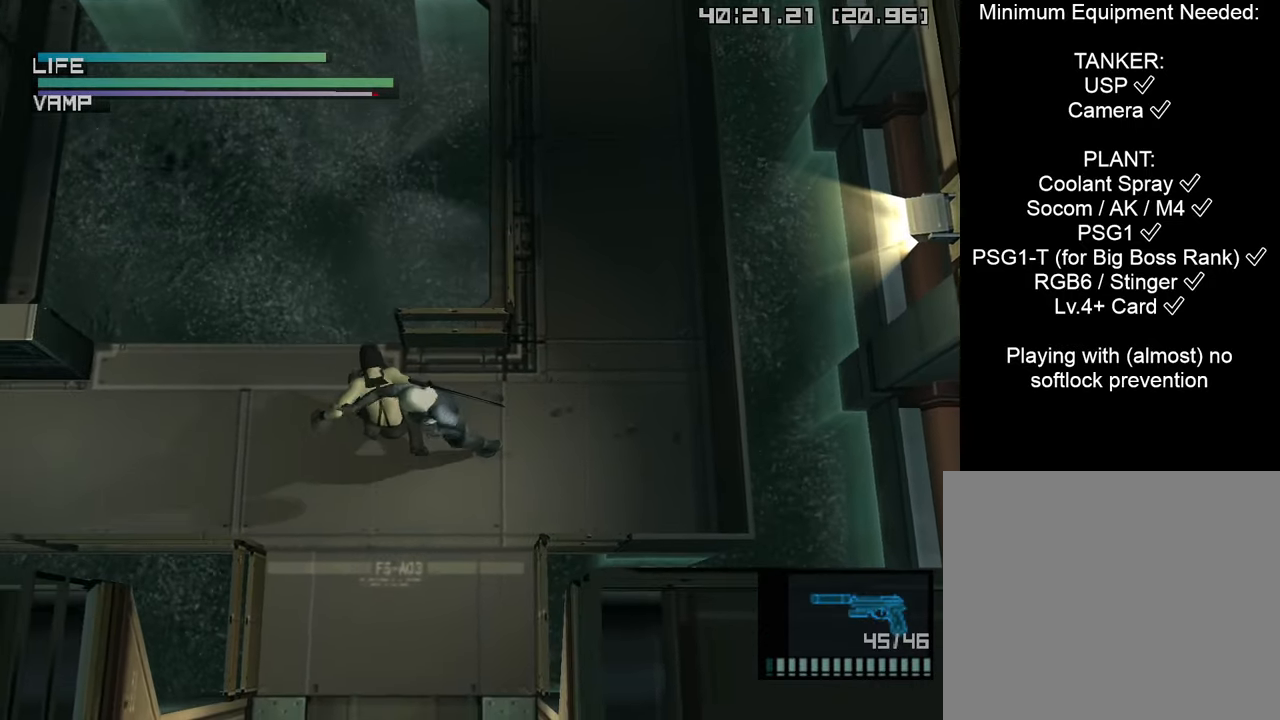
{"buttons": ["CIRCLE"], "left_stick": "center", "right_stick": "center", "events": [[83, "CIRCLE", "up"], [283, "CIRCLE", "down"], [400, "CIRCLE", "up"], [467, "CIRCLE", "down"]]}
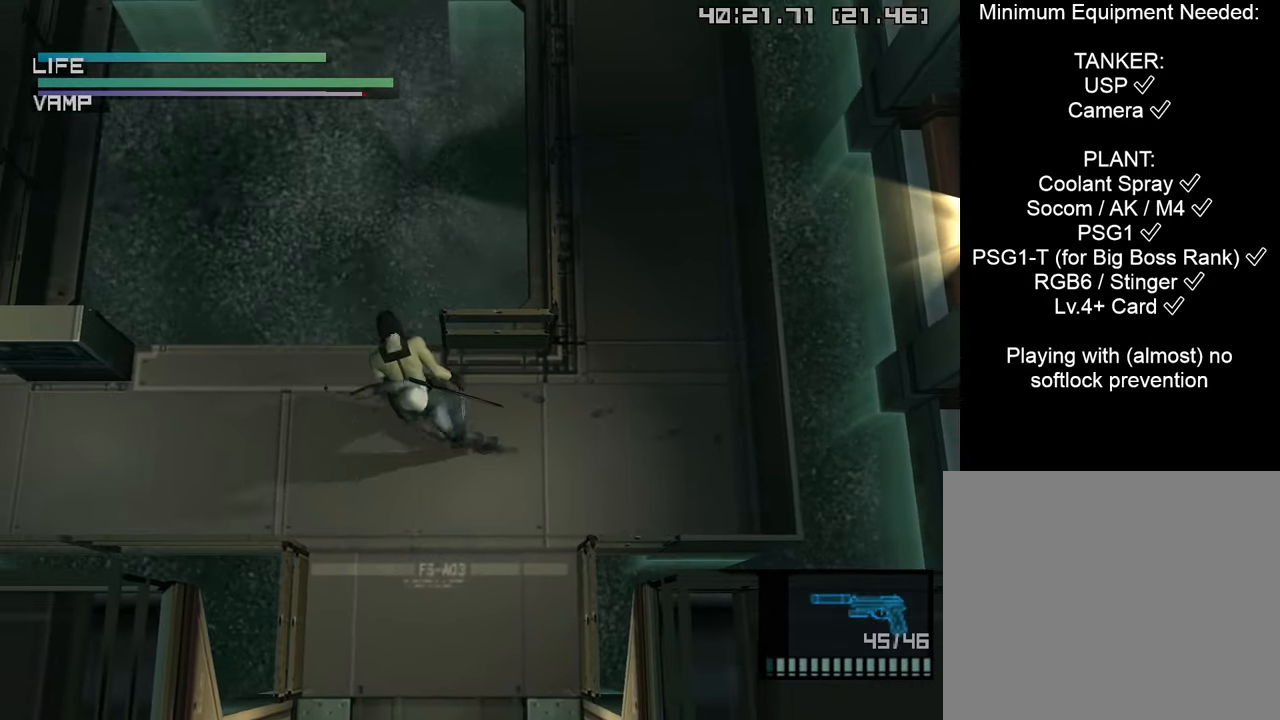
{"buttons": ["CIRCLE"], "left_stick": "center", "right_stick": "center", "events": [[83, "CIRCLE", "up"], [317, "CIRCLE", "down"]]}
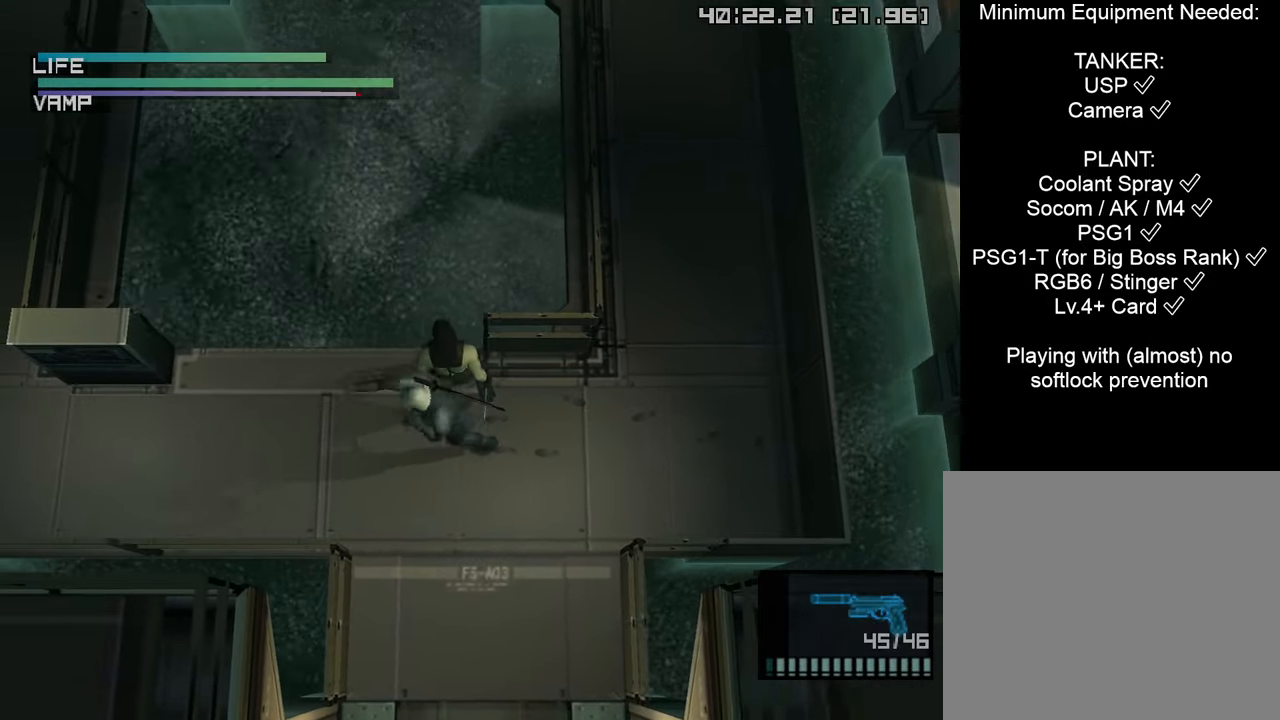
{"buttons": [], "left_stick": "left", "right_stick": "center", "events": [[17, "CIRCLE", "up"], [167, "left_stick", "left"]]}
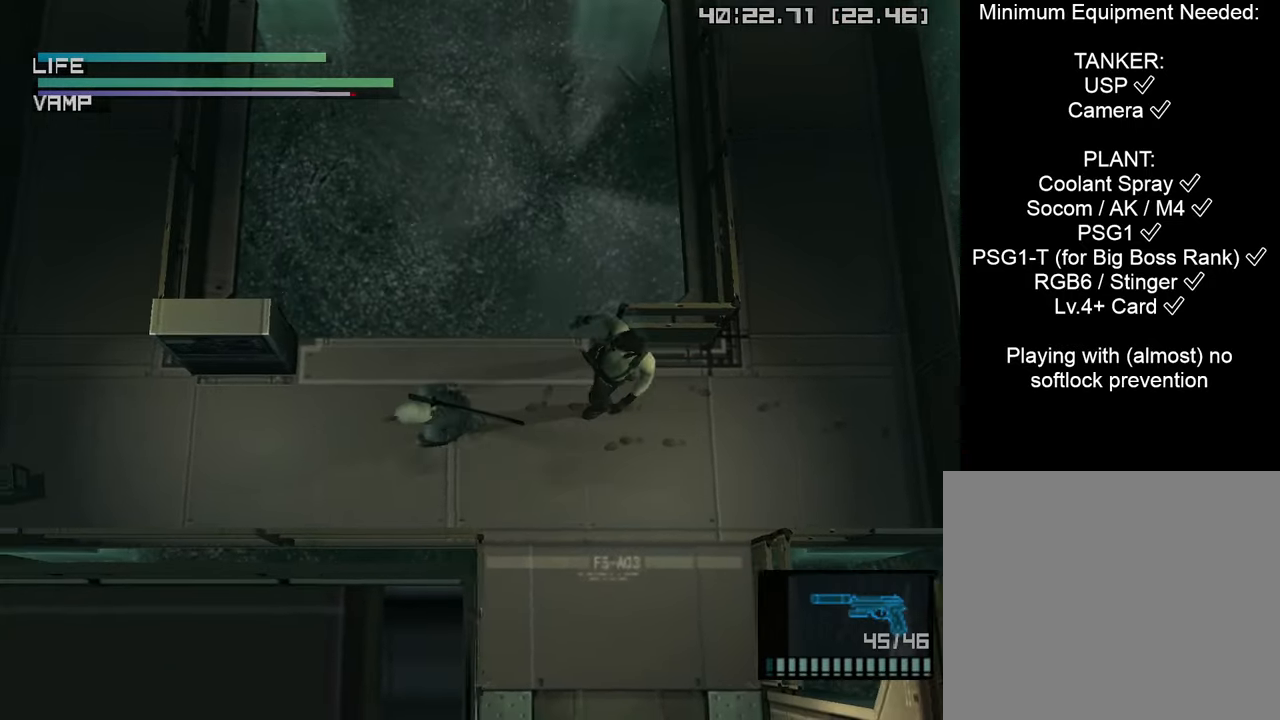
{"buttons": [], "left_stick": "center", "right_stick": "center", "events": [[367, "left_stick", "up-right"], [483, "left_stick", "center"]]}
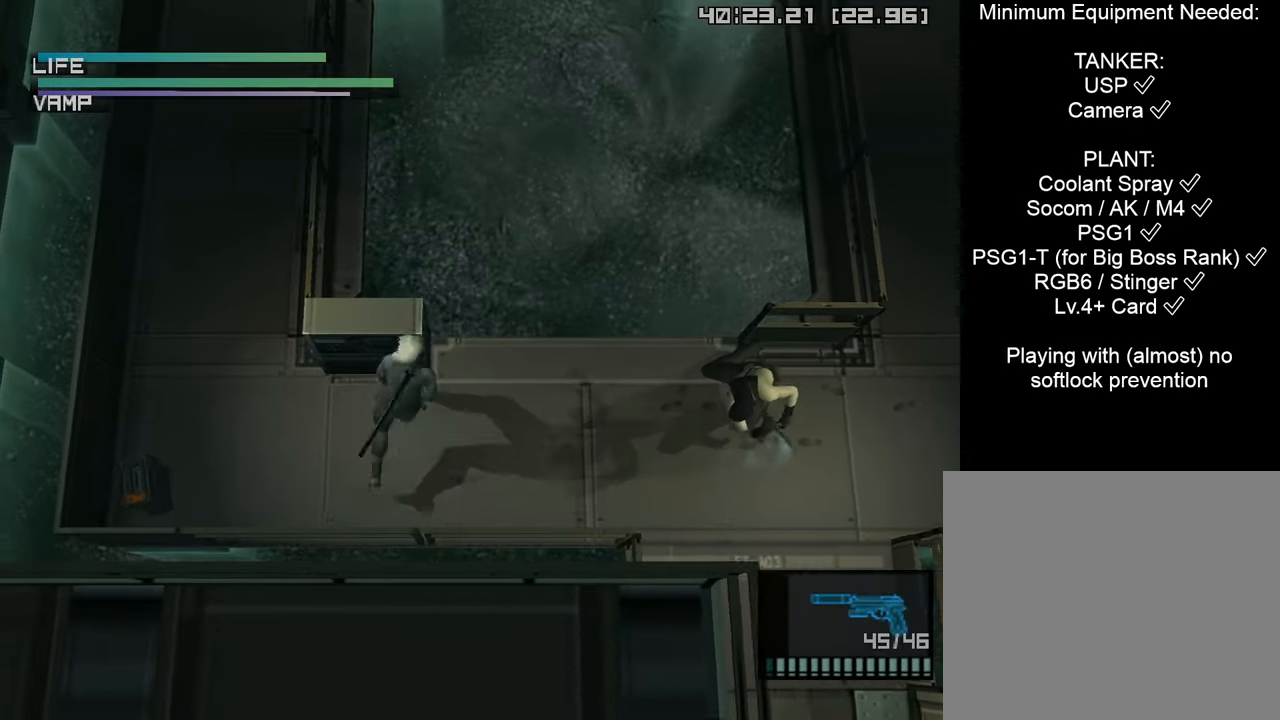
{"buttons": [], "left_stick": "right", "right_stick": "center", "events": [[167, "left_stick", "right"]]}
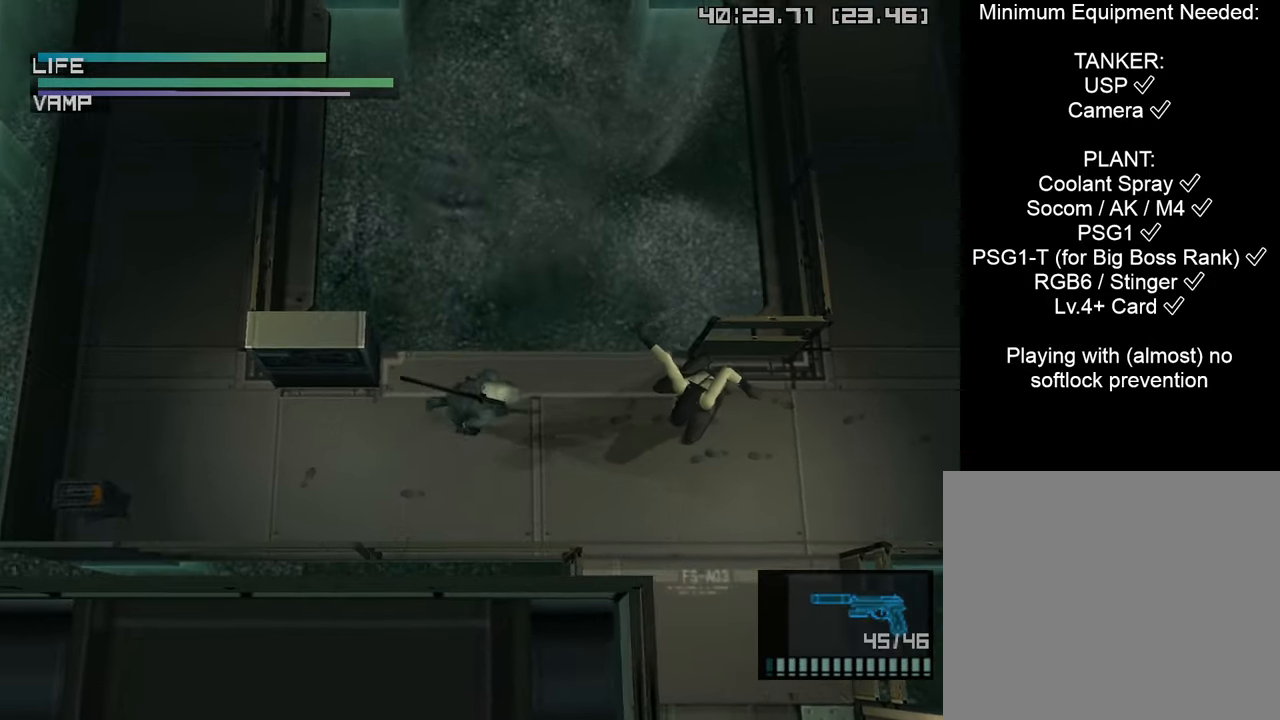
{"buttons": [], "left_stick": "center", "right_stick": "center", "events": [[133, "CIRCLE", "down"], [267, "CIRCLE", "up"], [333, "CIRCLE", "down"], [333, "left_stick", "center"], [467, "CIRCLE", "up"]]}
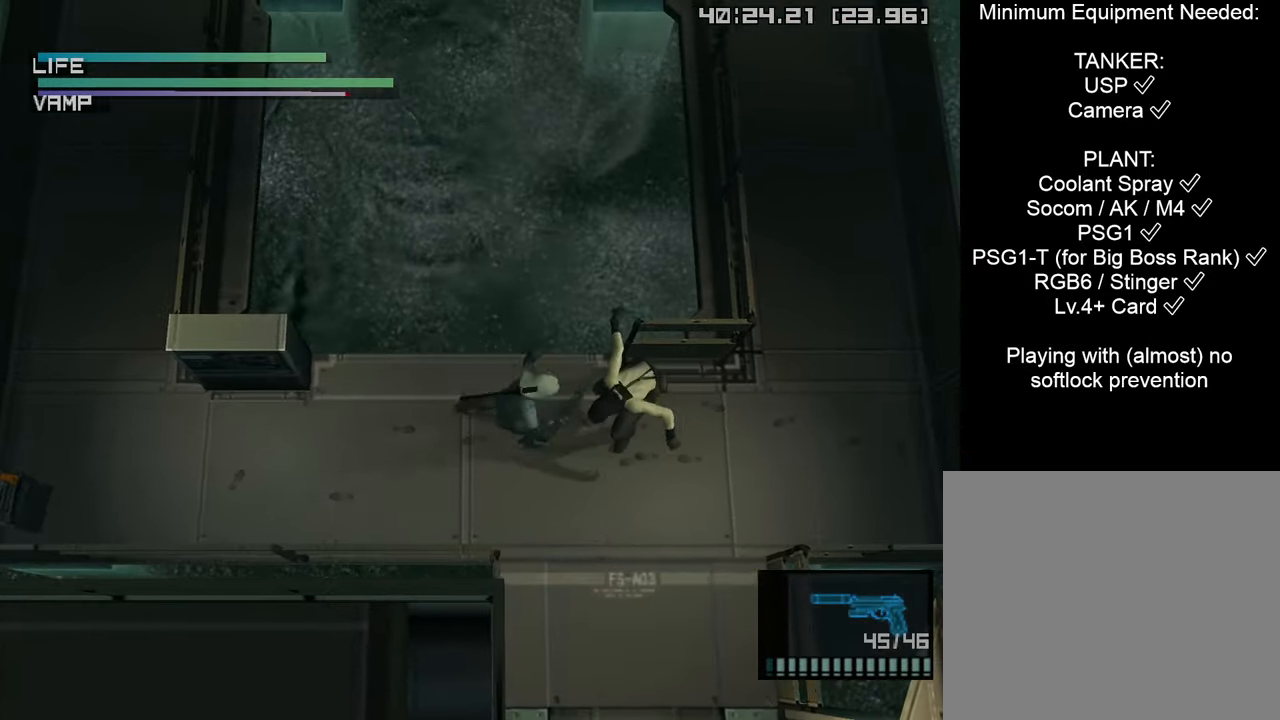
{"buttons": [], "left_stick": "center", "right_stick": "center", "events": [[150, "CIRCLE", "down"], [266, "CIRCLE", "up"], [350, "CIRCLE", "down"], [500, "CIRCLE", "up"]]}
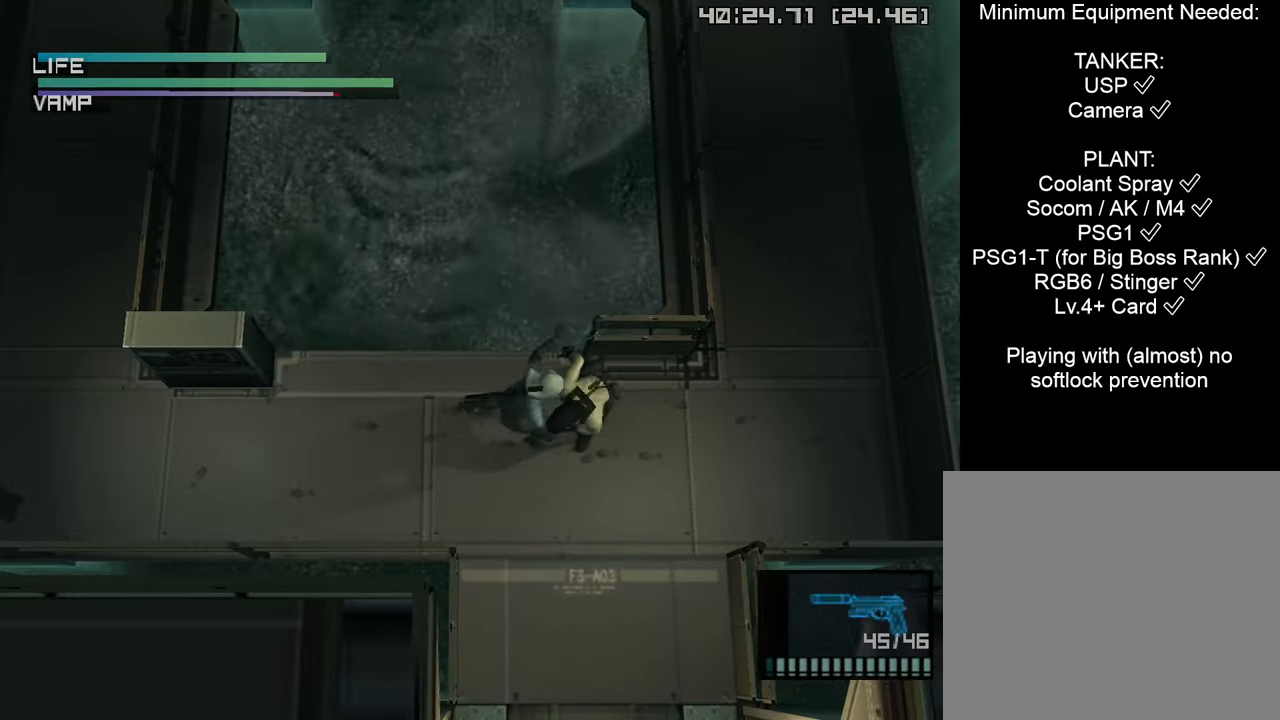
{"buttons": [], "left_stick": "center", "right_stick": "center", "events": [[166, "CIRCLE", "down"], [316, "CIRCLE", "up"], [383, "CIRCLE", "down"], [500, "CIRCLE", "up"]]}
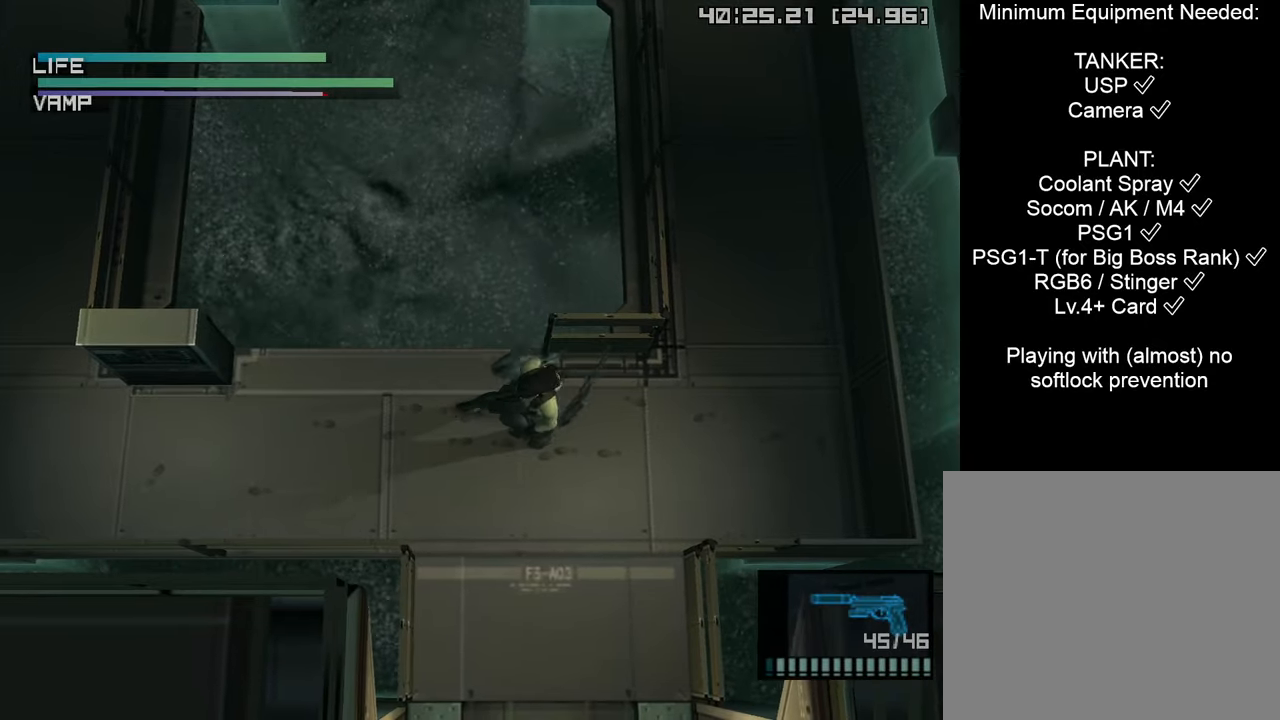
{"buttons": [], "left_stick": "right", "right_stick": "center", "events": [[50, "left_stick", "right"]]}
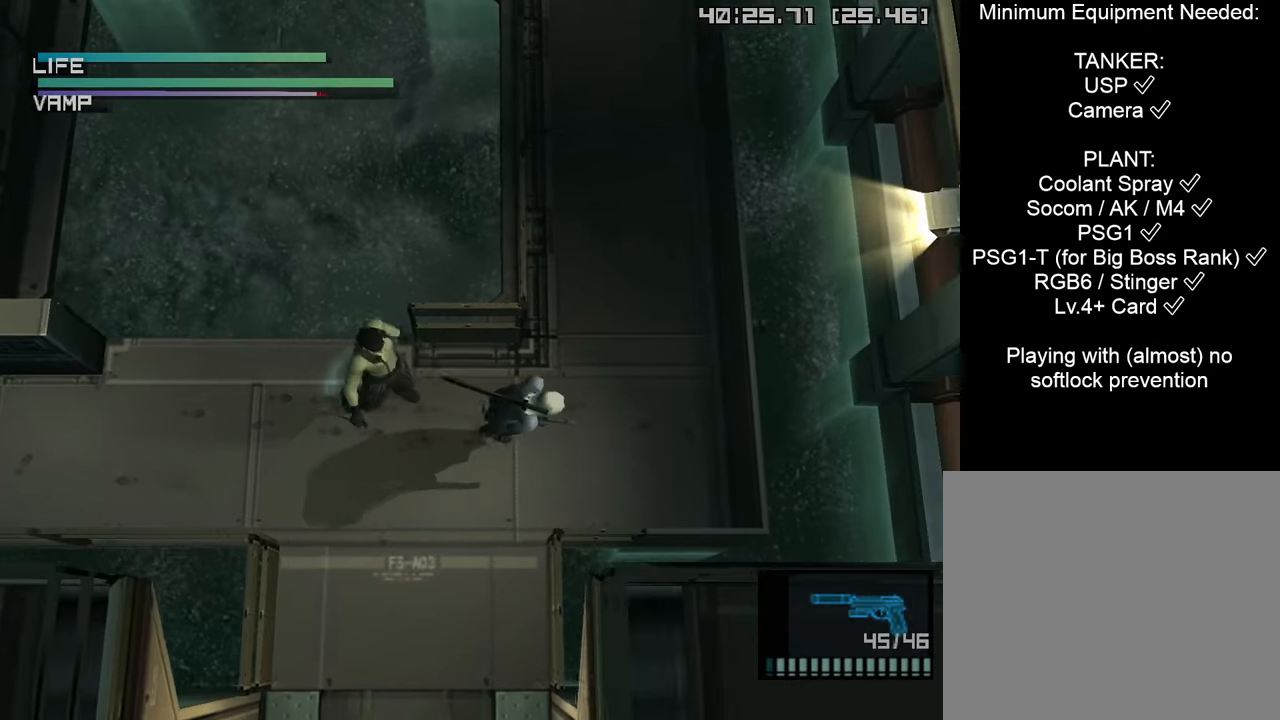
{"buttons": [], "left_stick": "up-left", "right_stick": "center", "events": [[83, "left_stick", "up-right"], [500, "left_stick", "up-left"]]}
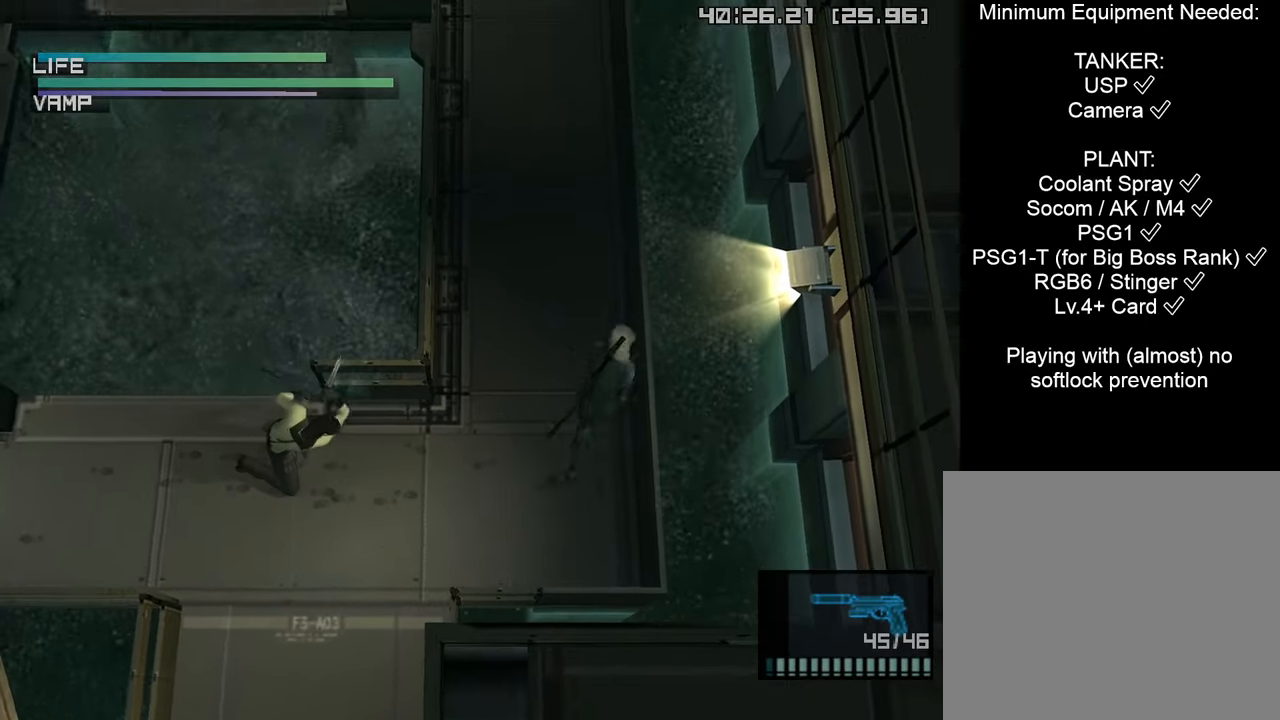
{"buttons": [], "left_stick": "left", "right_stick": "center", "events": [[50, "left_stick", "down-left"], [200, "left_stick", "down-right"], [400, "left_stick", "down-left"], [450, "left_stick", "left"]]}
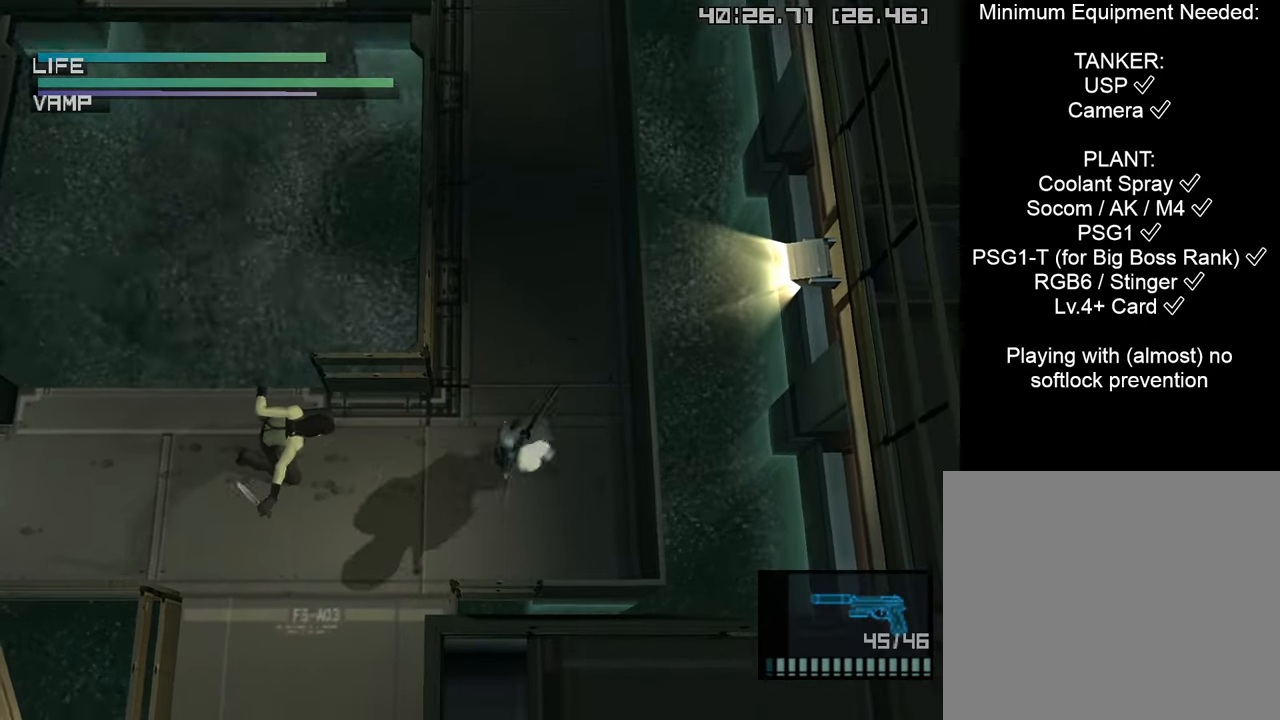
{"buttons": ["CIRCLE"], "left_stick": "center", "right_stick": "center", "events": [[233, "CIRCLE", "down"], [383, "CIRCLE", "up"], [433, "CIRCLE", "down"], [450, "left_stick", "center"]]}
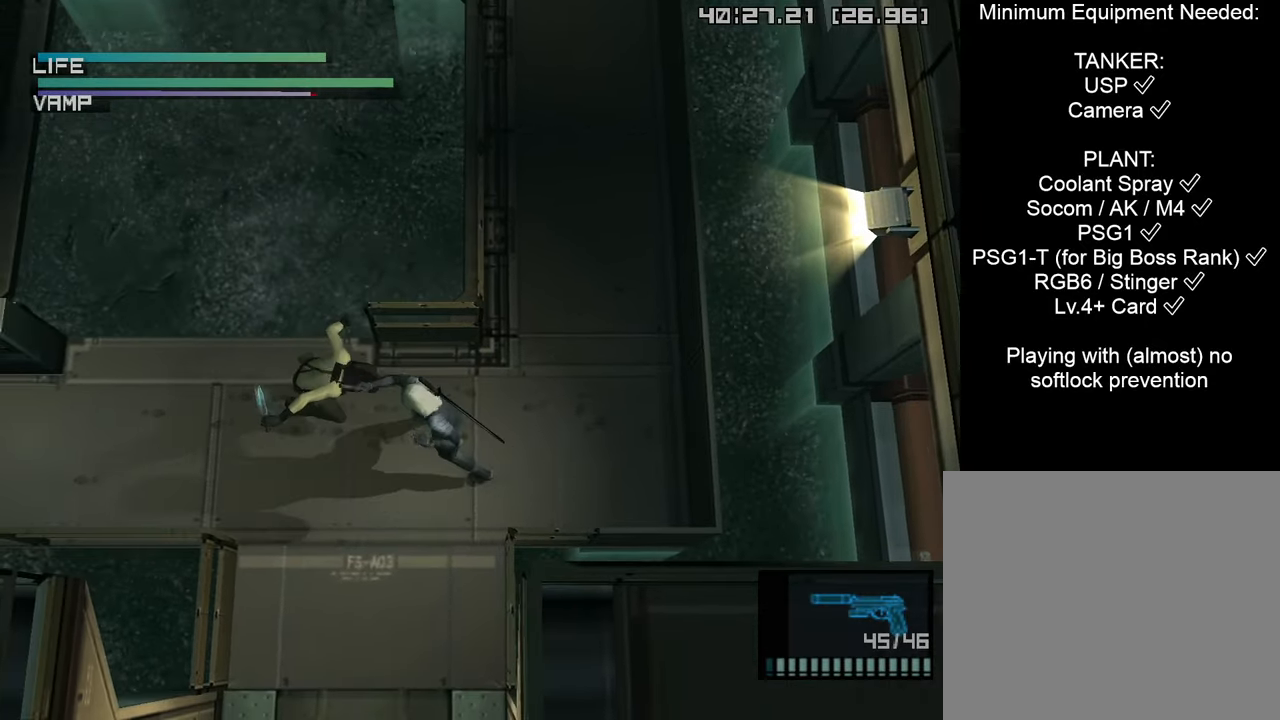
{"buttons": ["CIRCLE"], "left_stick": "center", "right_stick": "center", "events": [[66, "CIRCLE", "up"], [233, "CIRCLE", "down"], [350, "CIRCLE", "up"], [416, "CIRCLE", "down"]]}
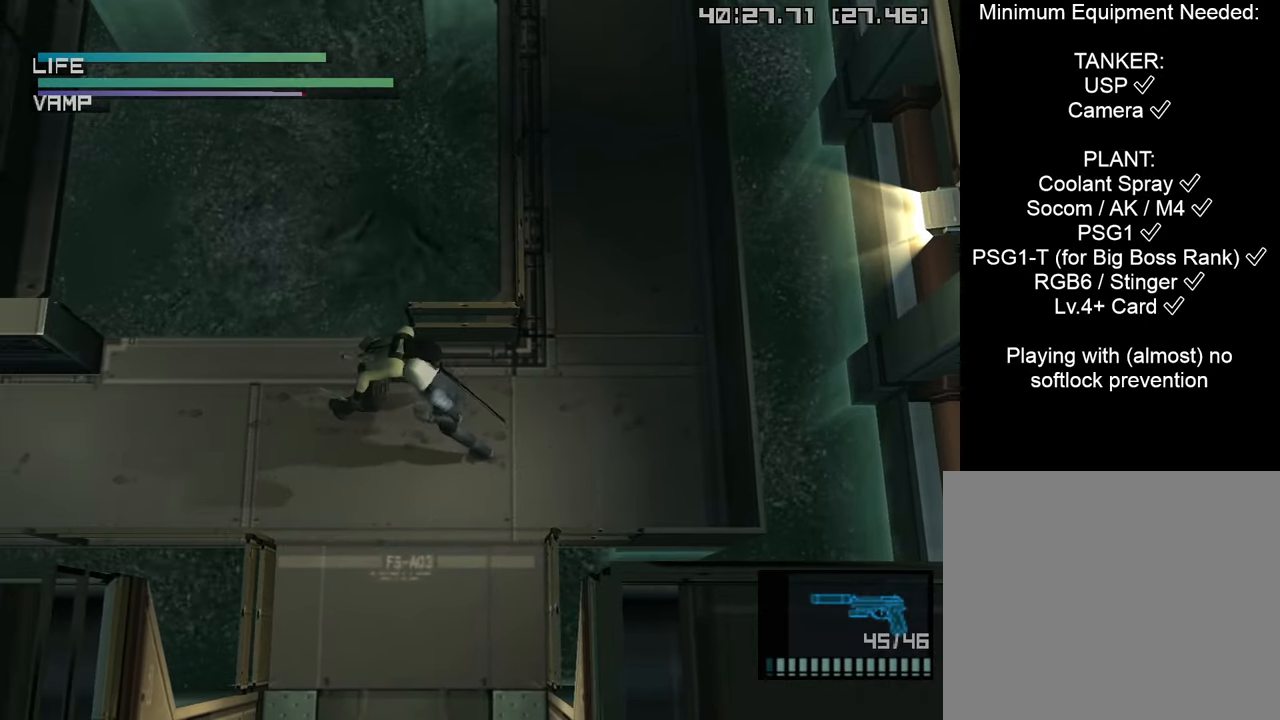
{"buttons": ["CIRCLE"], "left_stick": "center", "right_stick": "center", "events": [[50, "CIRCLE", "up"], [250, "CIRCLE", "down"], [400, "CIRCLE", "up"], [466, "CIRCLE", "down"]]}
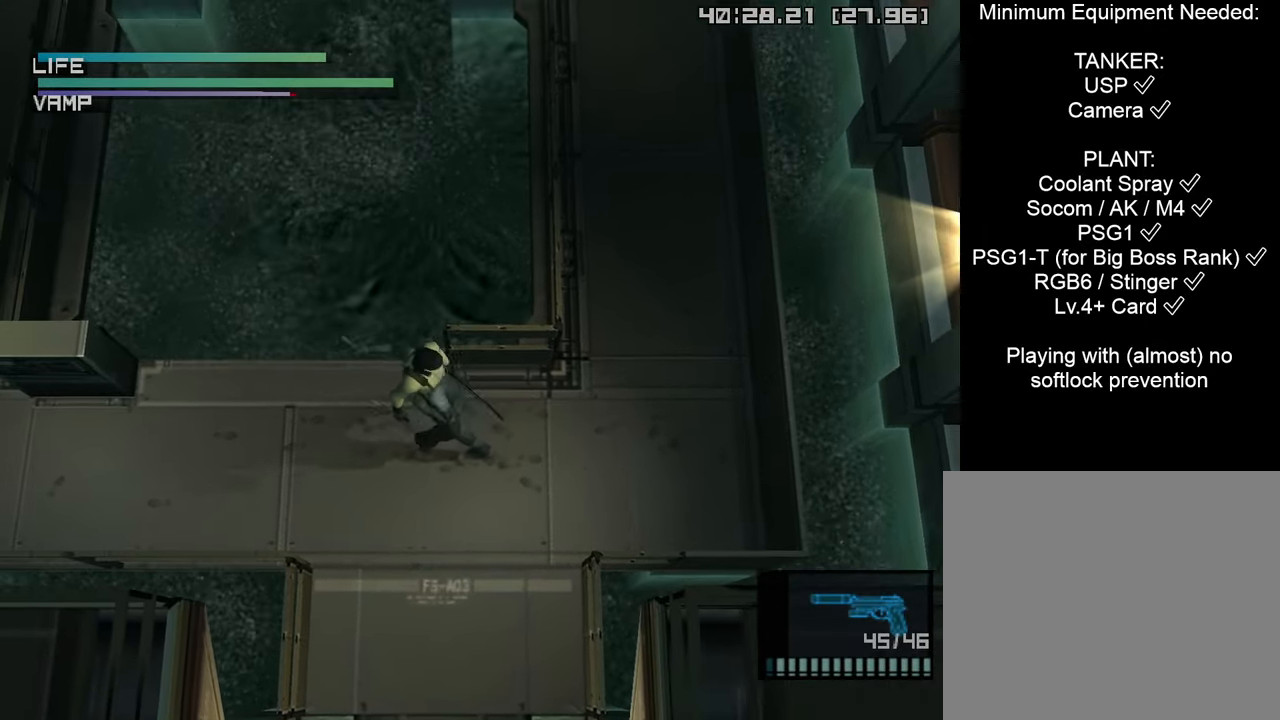
{"buttons": [], "left_stick": "down-left", "right_stick": "center", "events": [[100, "CIRCLE", "up"], [216, "left_stick", "down-left"]]}
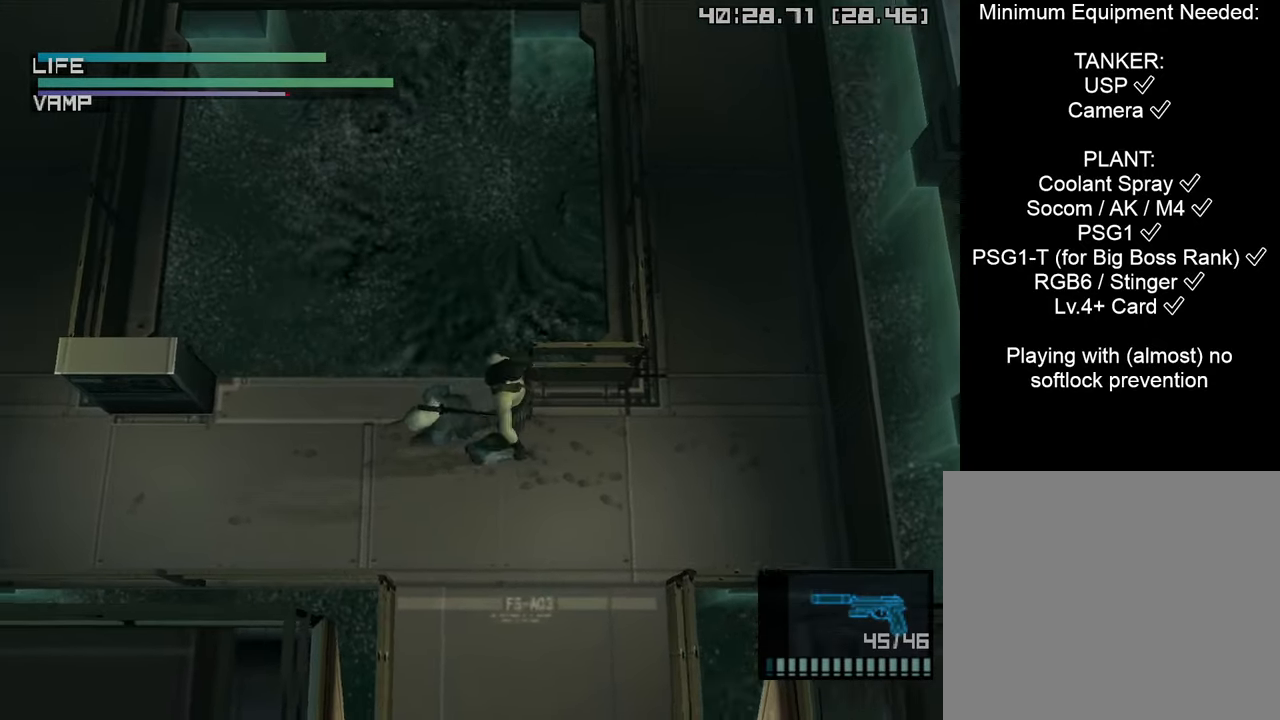
{"buttons": [], "left_stick": "left", "right_stick": "center", "events": [[183, "left_stick", "left"]]}
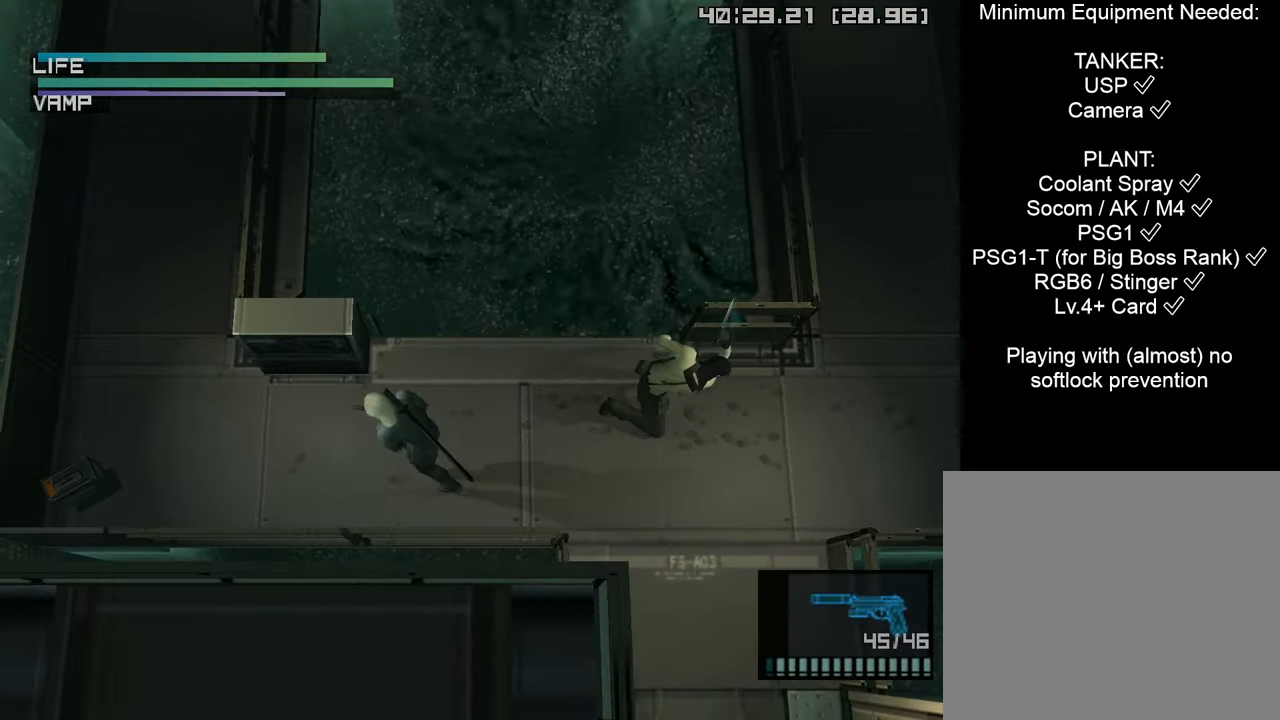
{"buttons": [], "left_stick": "right", "right_stick": "center", "events": [[16, "left_stick", "up-right"], [116, "left_stick", "center"], [233, "left_stick", "right"]]}
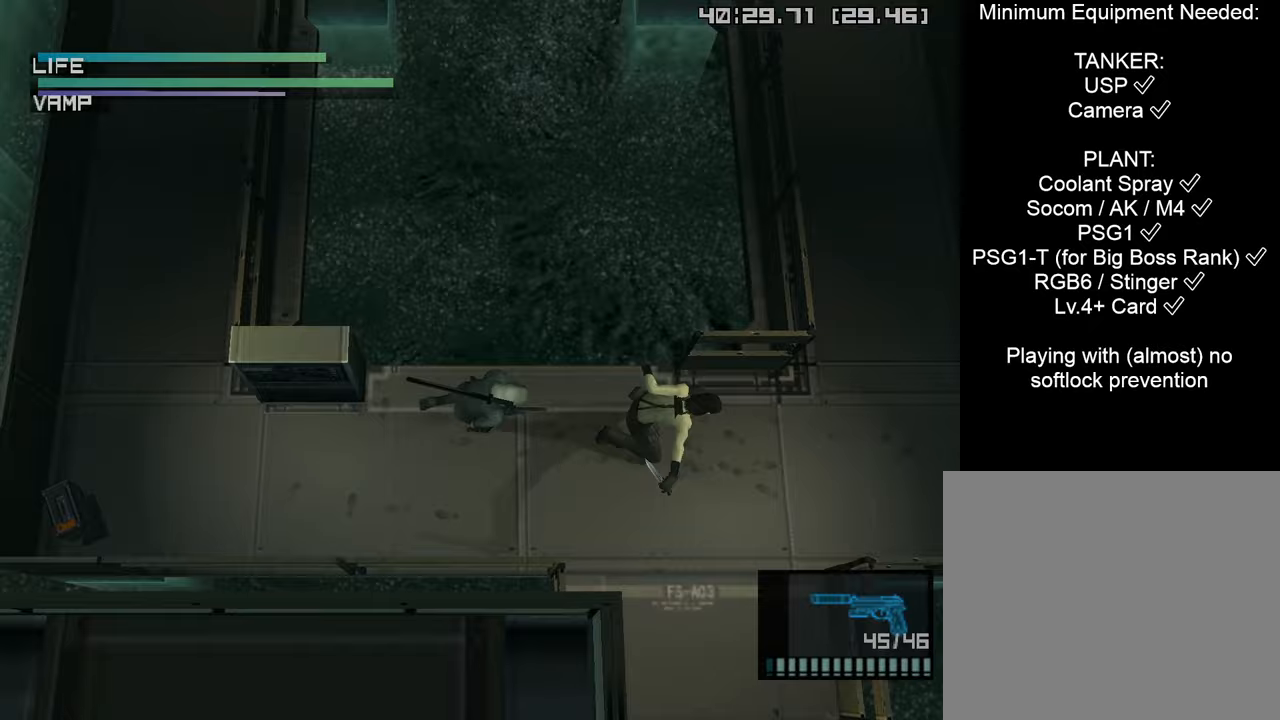
{"buttons": [], "left_stick": "center", "right_stick": "center", "events": [[33, "CIRCLE", "down"], [183, "CIRCLE", "up"], [233, "left_stick", "center"], [250, "CIRCLE", "down"], [367, "CIRCLE", "up"]]}
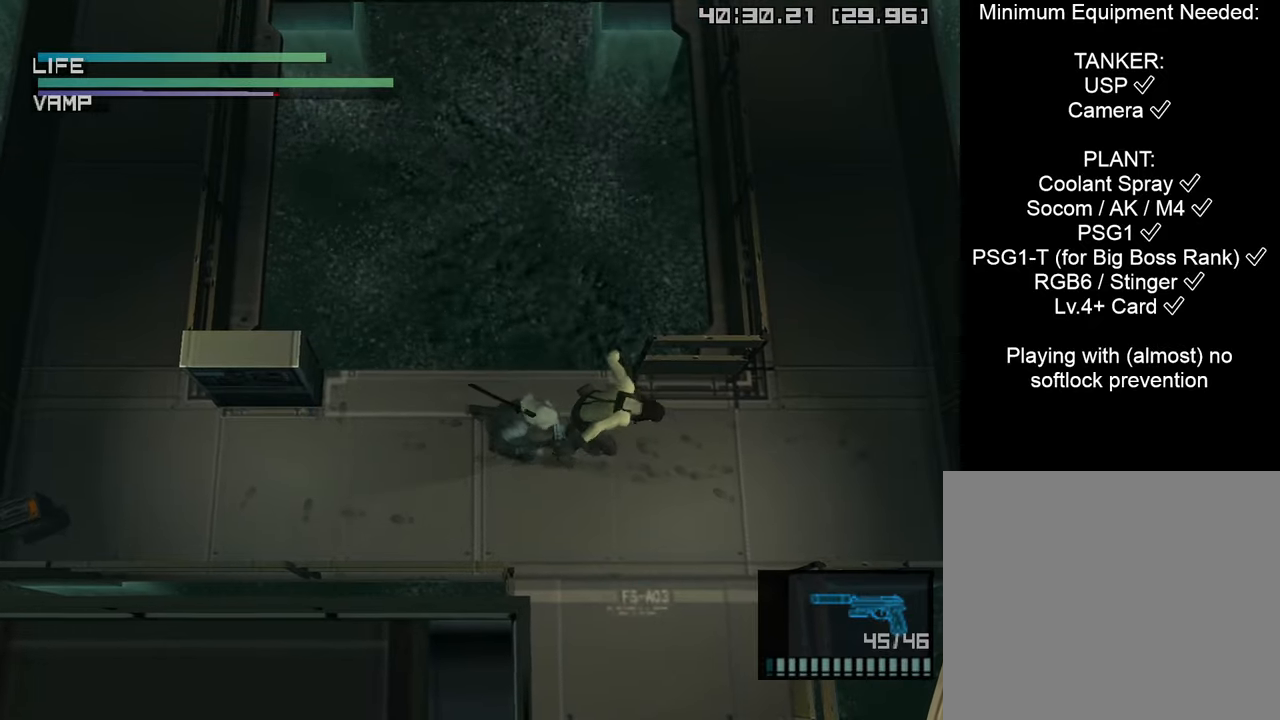
{"buttons": [], "left_stick": "center", "right_stick": "center", "events": [[50, "CIRCLE", "down"], [183, "CIRCLE", "up"], [233, "CIRCLE", "down"], [383, "CIRCLE", "up"]]}